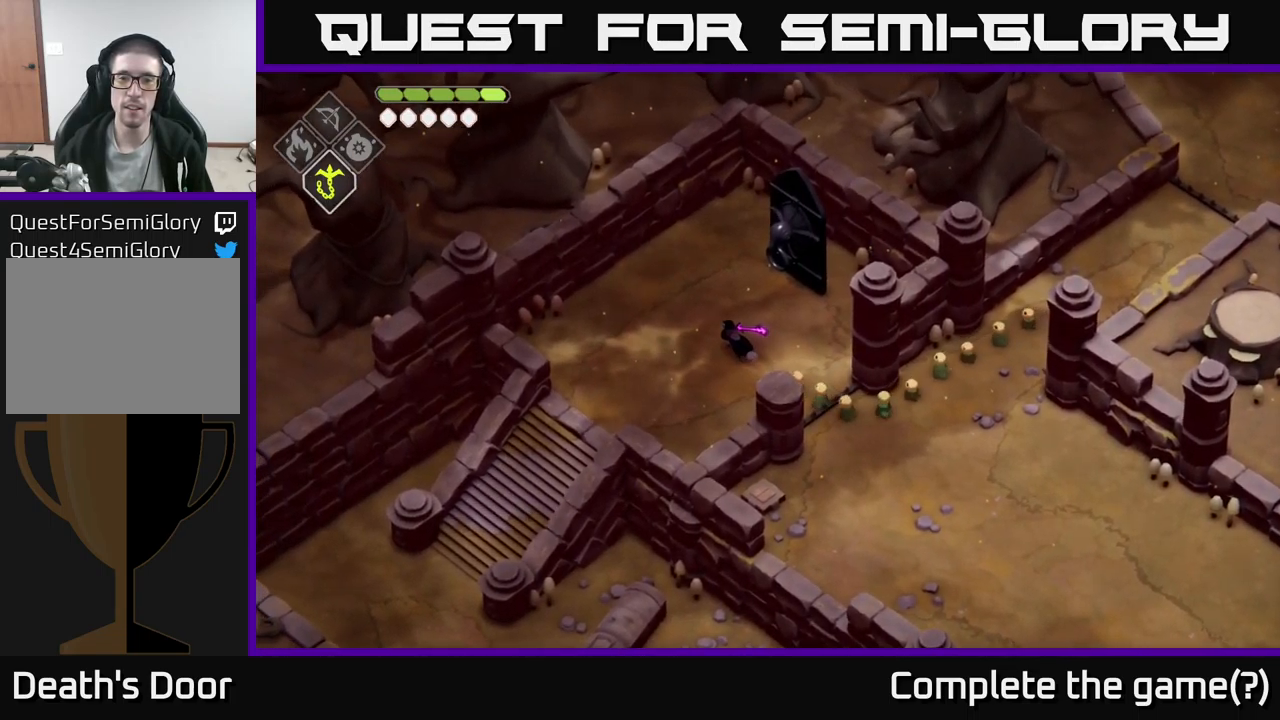
Gameplay with a controller (Xbox layout); each line is a JSON object with the inputs held at the frame after it. "events" lists button and stick changes between this image and that frame as [ms after this image, input, new state], when the widget could be followed in between.
{"buttons": [], "left_stick": "left", "right_stick": "center", "events": [[300, "left_stick", "left"]]}
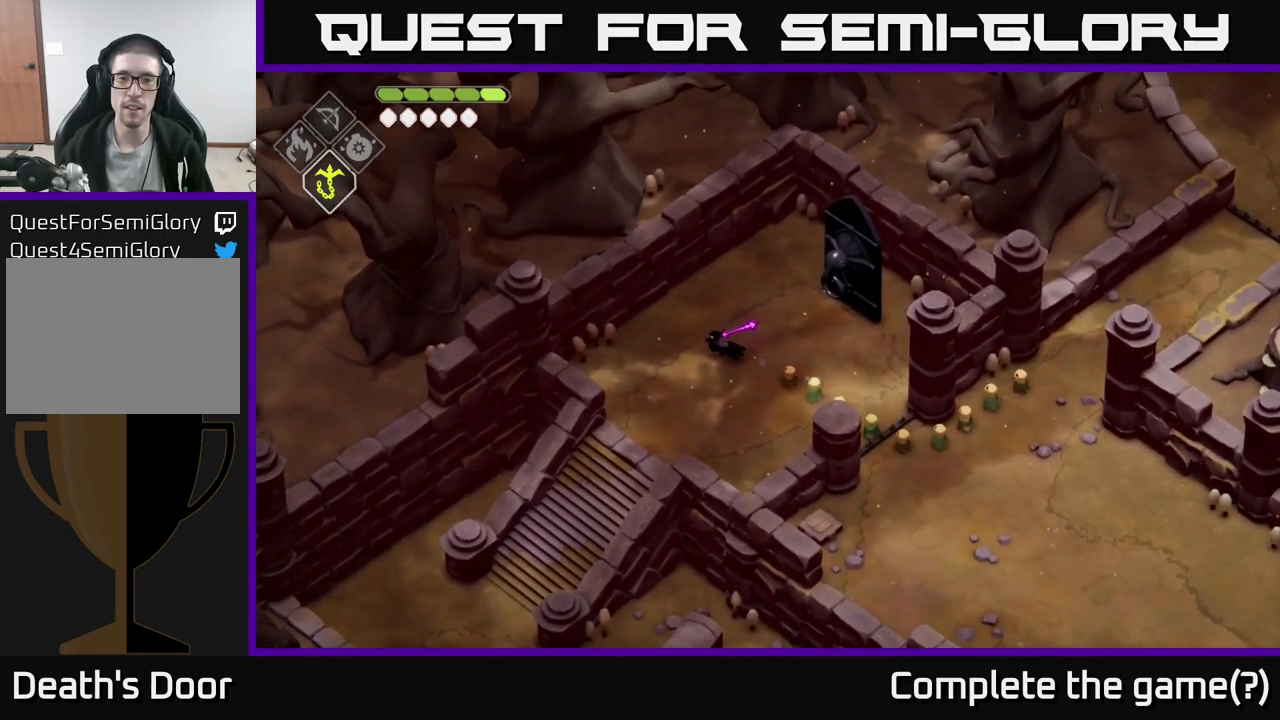
{"buttons": [], "left_stick": "down", "right_stick": "center", "events": [[167, "left_stick", "down-left"], [383, "left_stick", "down"]]}
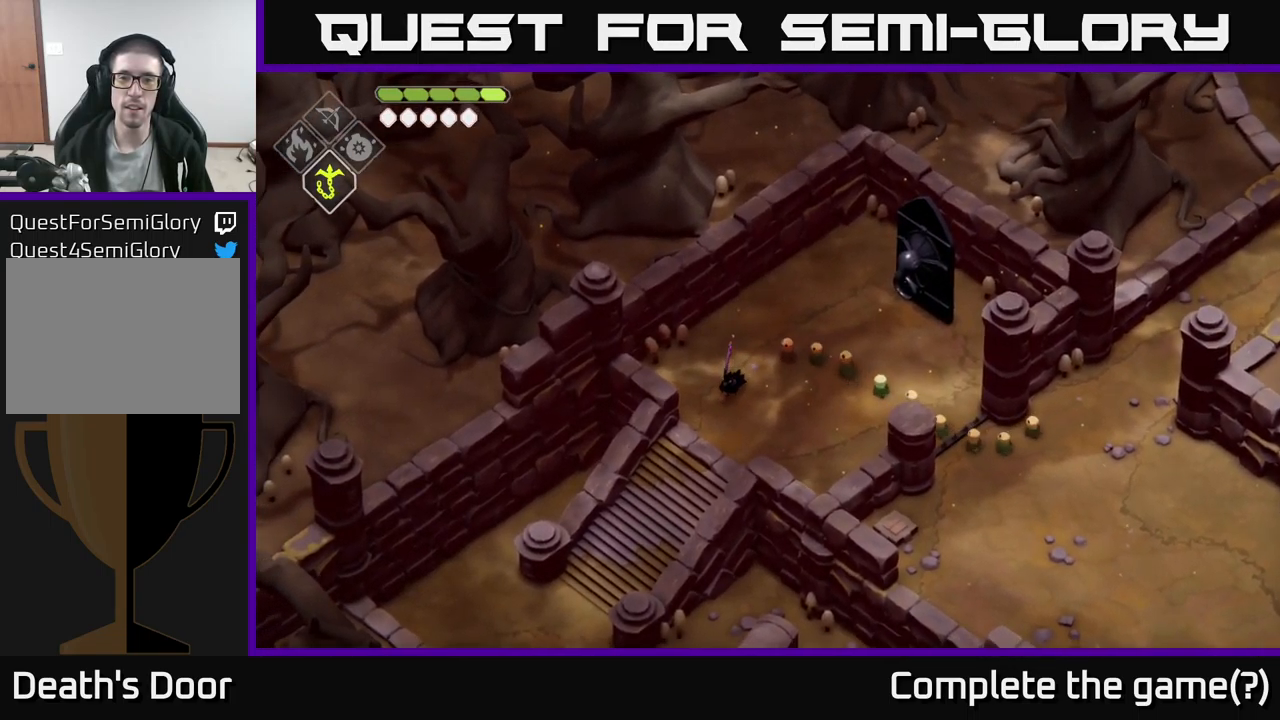
{"buttons": [], "left_stick": "down-left", "right_stick": "center", "events": [[367, "left_stick", "down-left"]]}
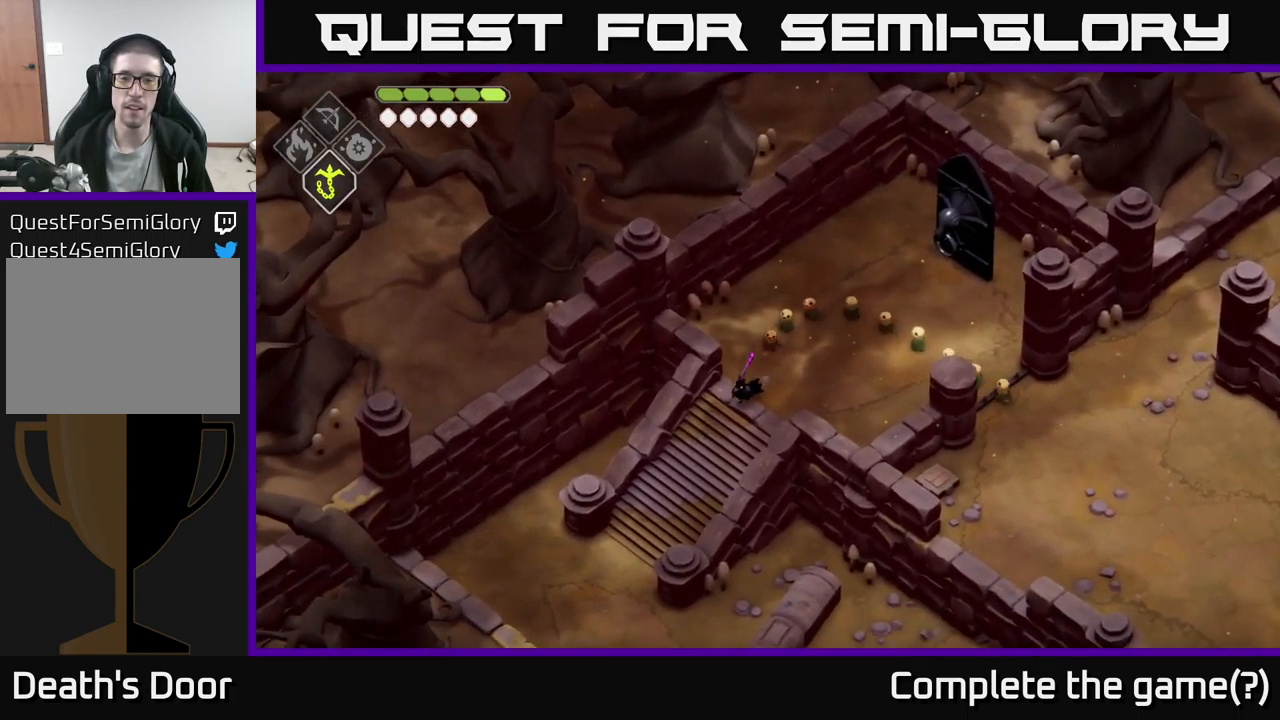
{"buttons": [], "left_stick": "down-left", "right_stick": "center", "events": []}
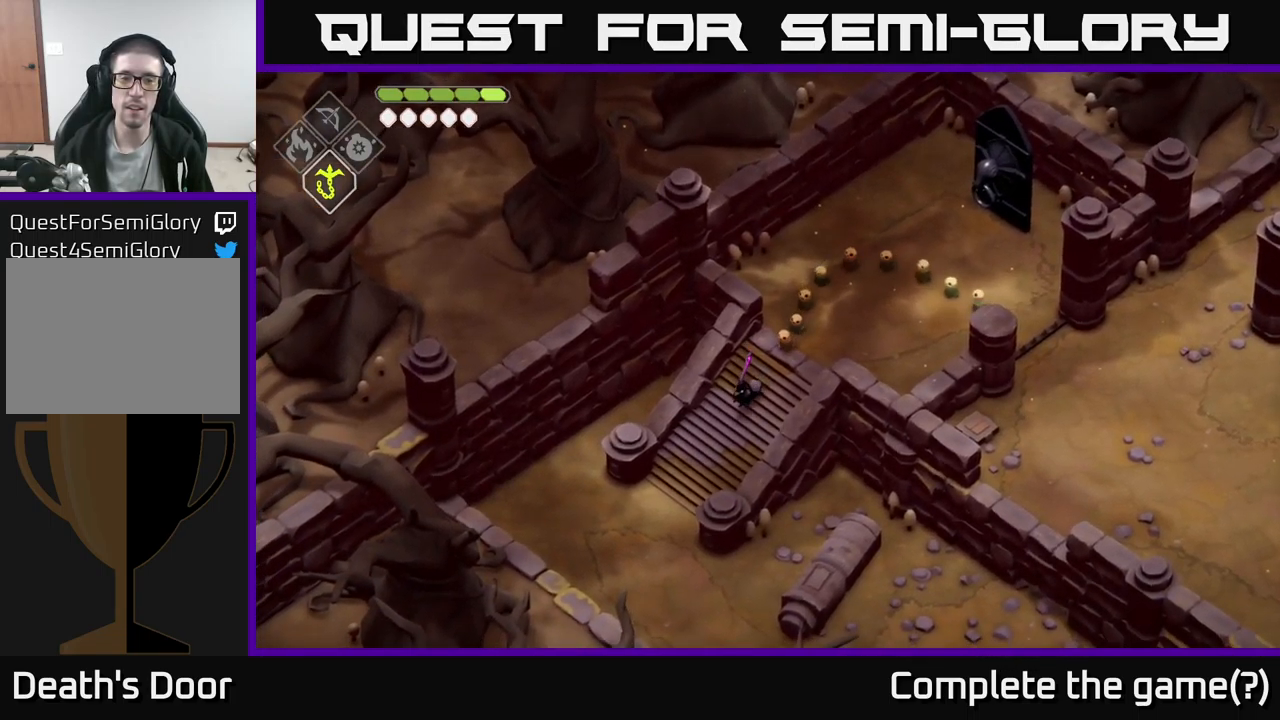
{"buttons": [], "left_stick": "down-left", "right_stick": "center", "events": []}
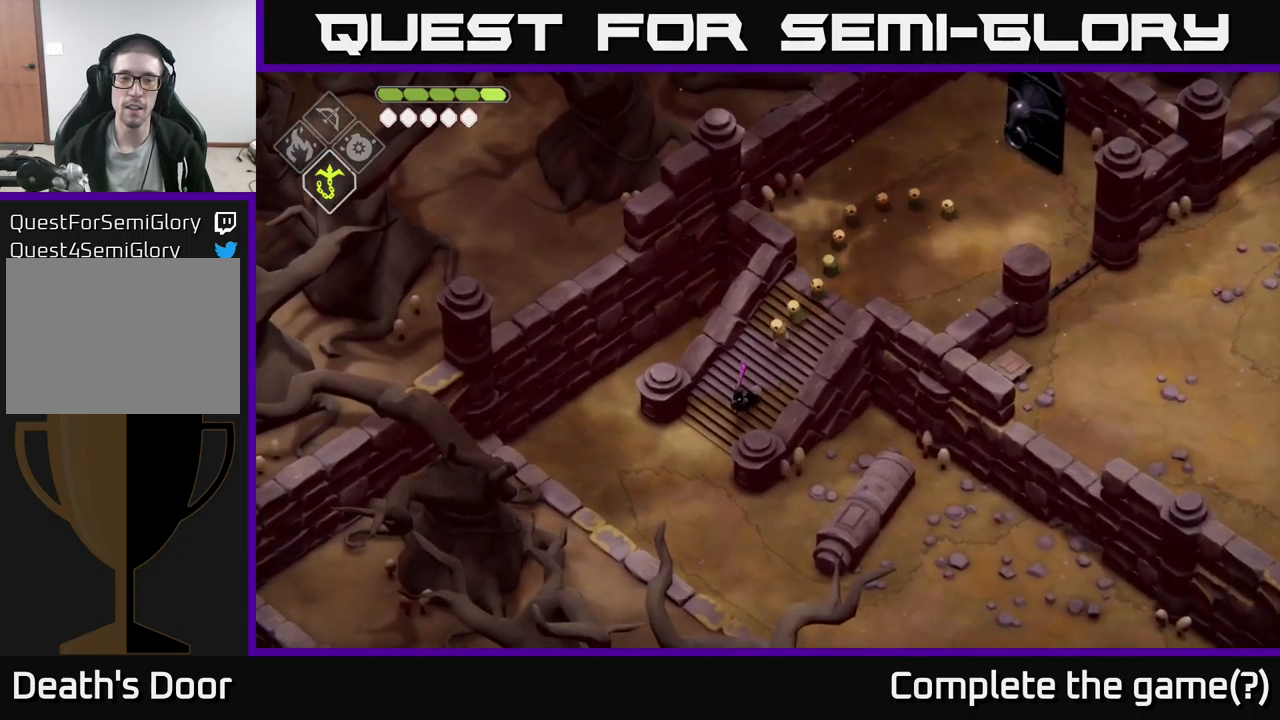
{"buttons": [], "left_stick": "down-left", "right_stick": "center", "events": []}
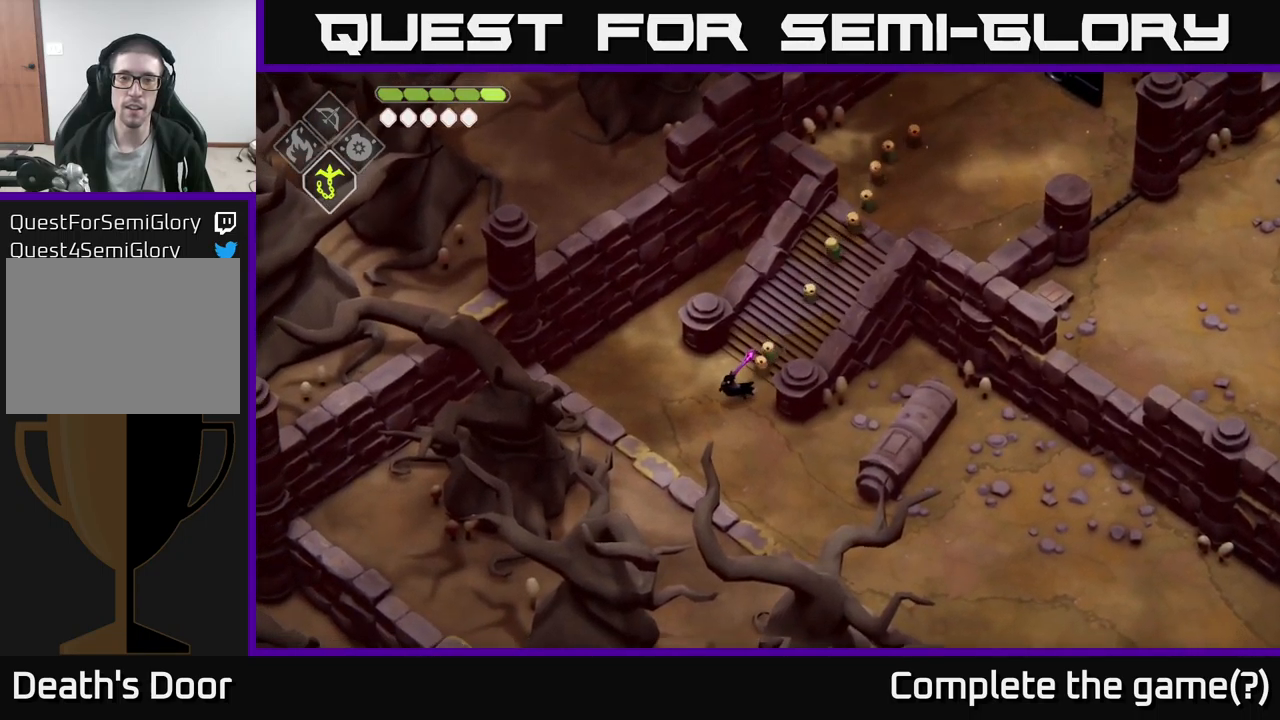
{"buttons": [], "left_stick": "down", "right_stick": "center", "events": [[284, "left_stick", "down"]]}
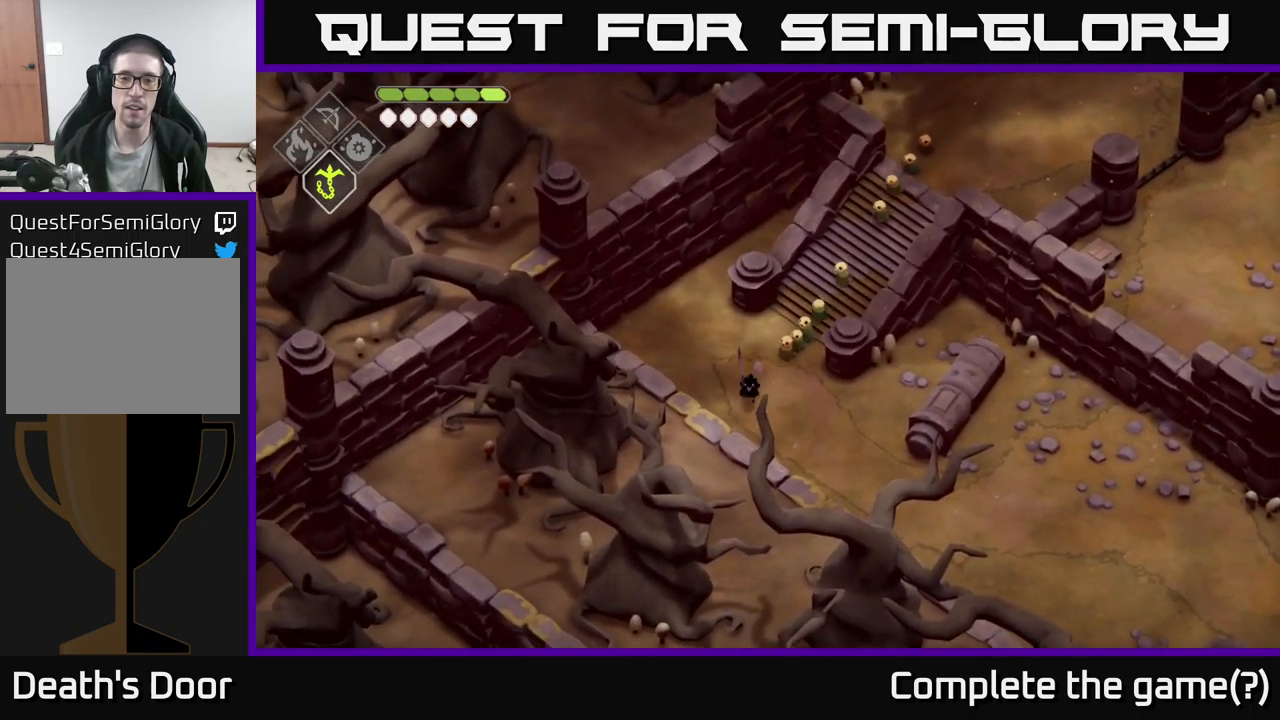
{"buttons": [], "left_stick": "down-right", "right_stick": "center", "events": [[284, "left_stick", "down-right"]]}
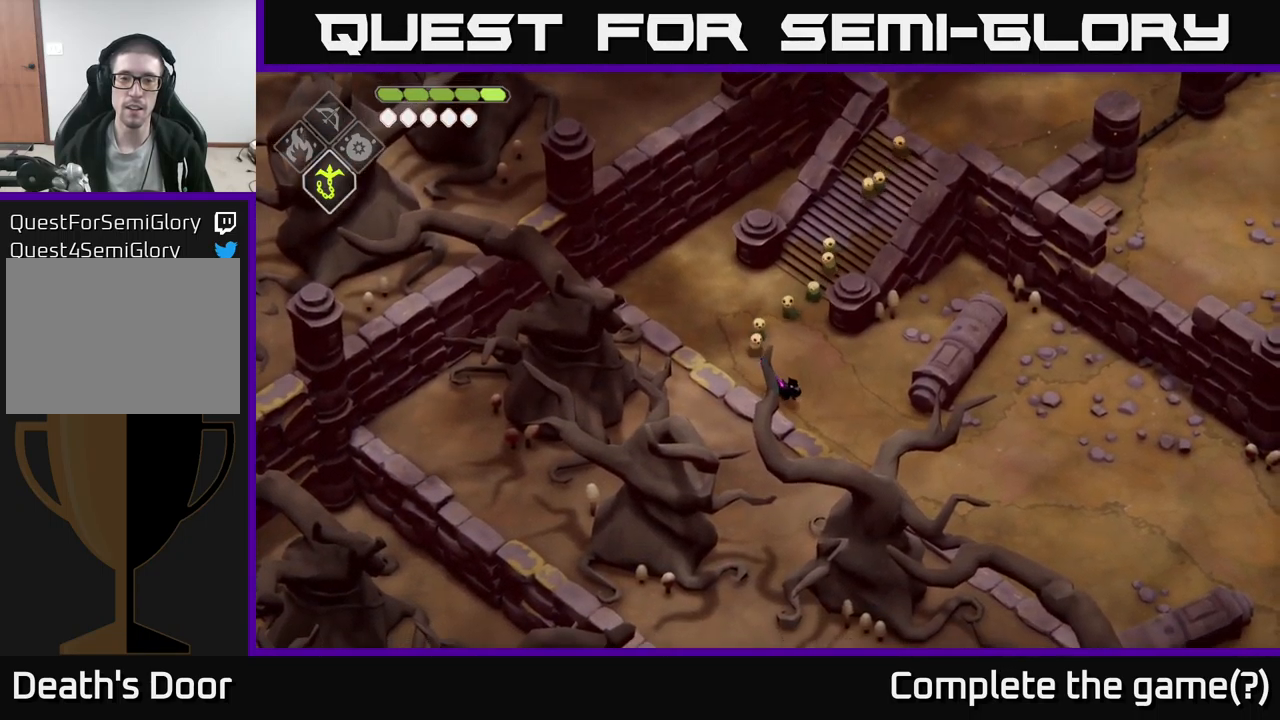
{"buttons": [], "left_stick": "down-right", "right_stick": "center", "events": []}
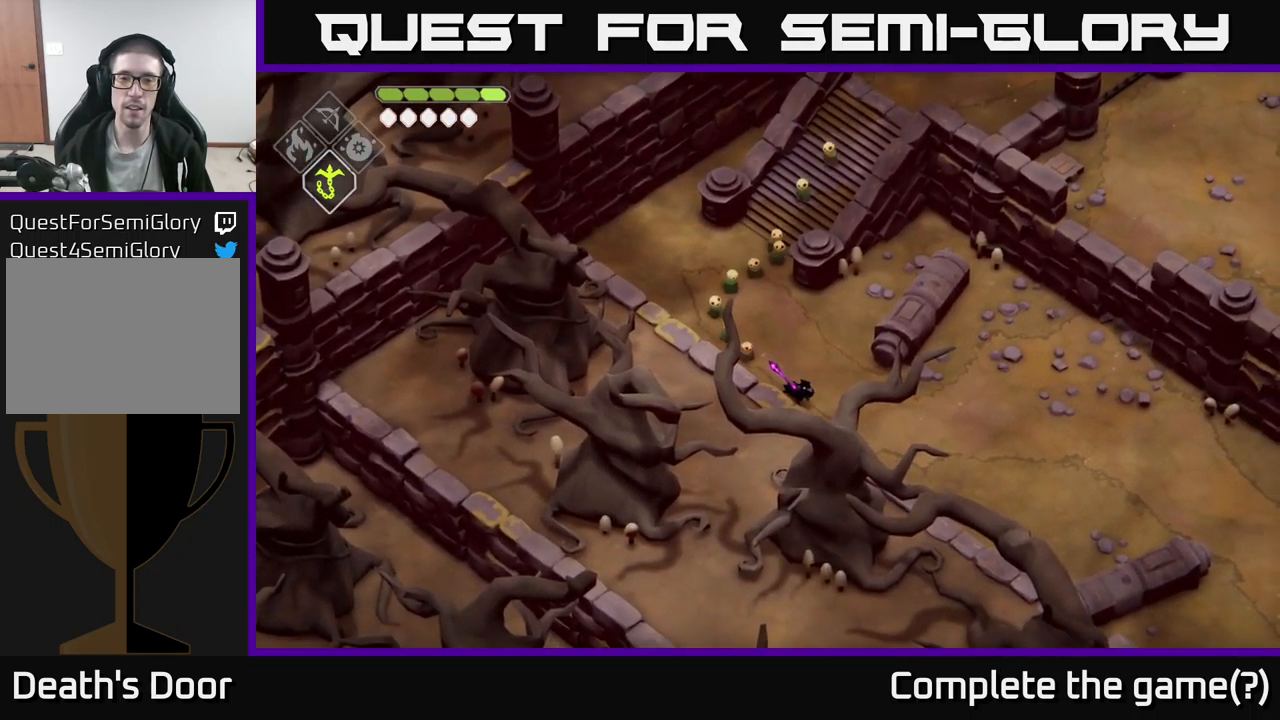
{"buttons": [], "left_stick": "down-right", "right_stick": "center", "events": []}
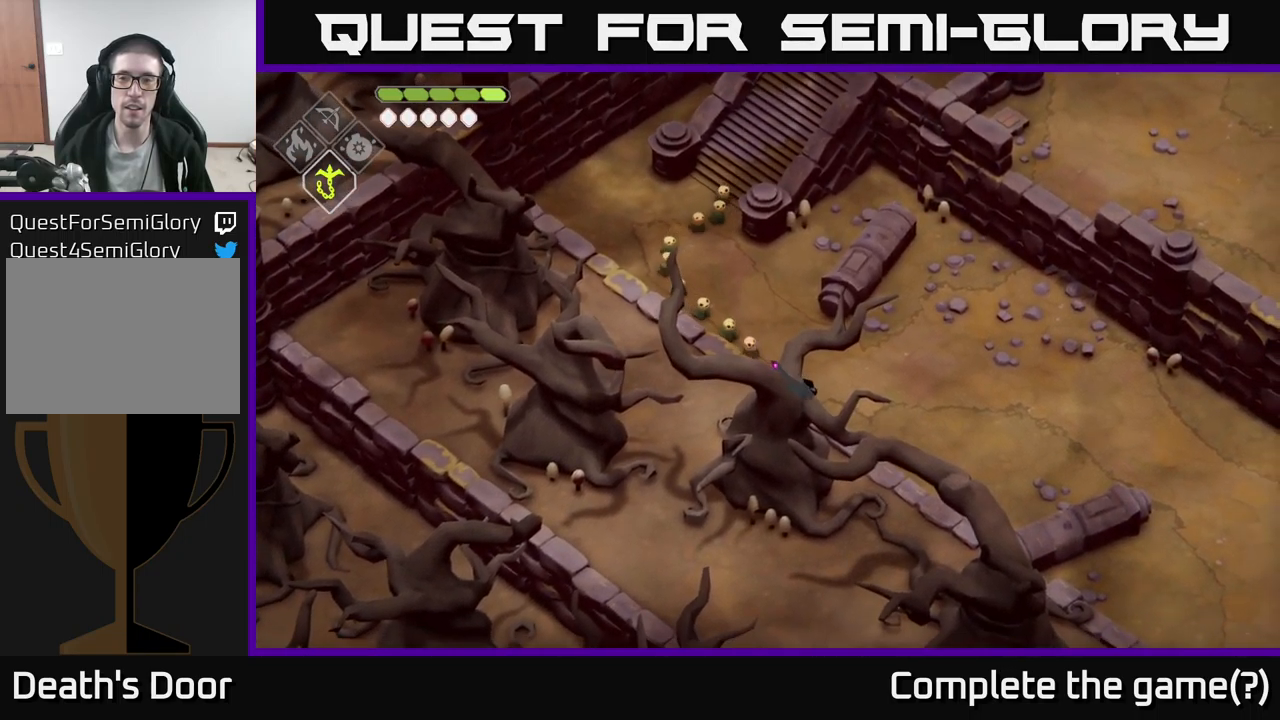
{"buttons": [], "left_stick": "down-right", "right_stick": "center", "events": []}
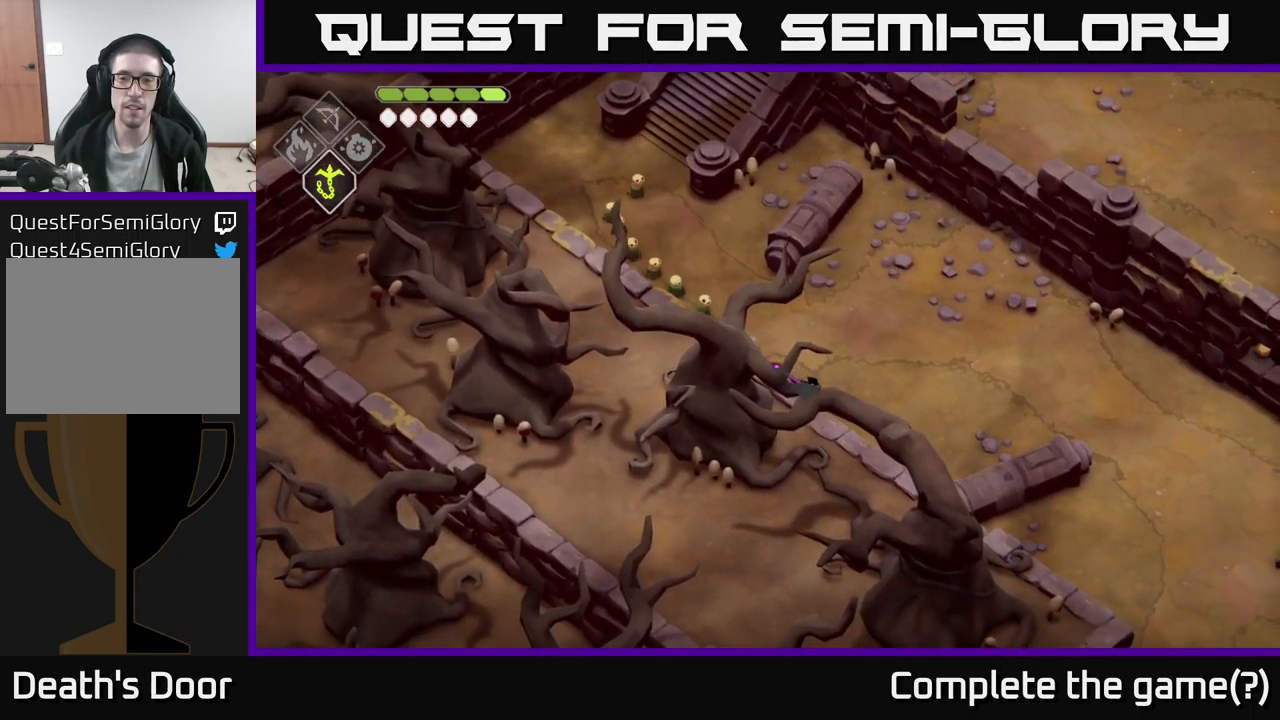
{"buttons": [], "left_stick": "down-right", "right_stick": "center", "events": []}
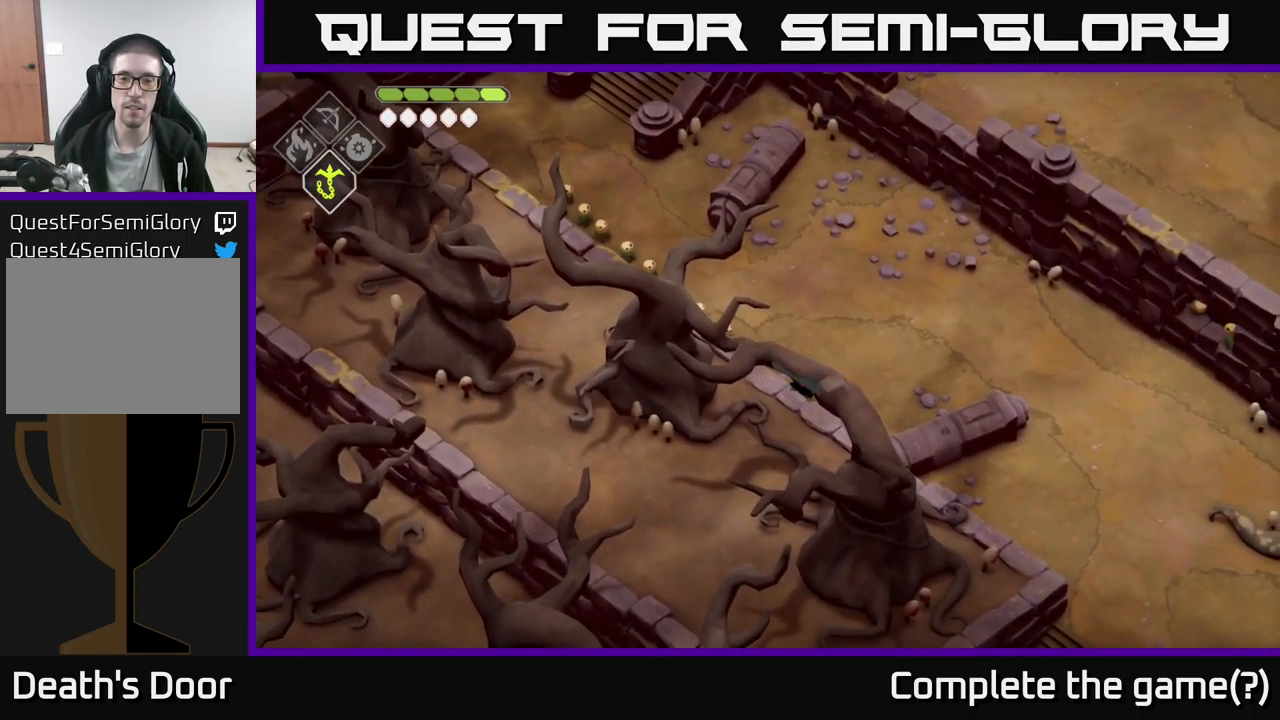
{"buttons": [], "left_stick": "right", "right_stick": "center", "events": [[267, "left_stick", "right"]]}
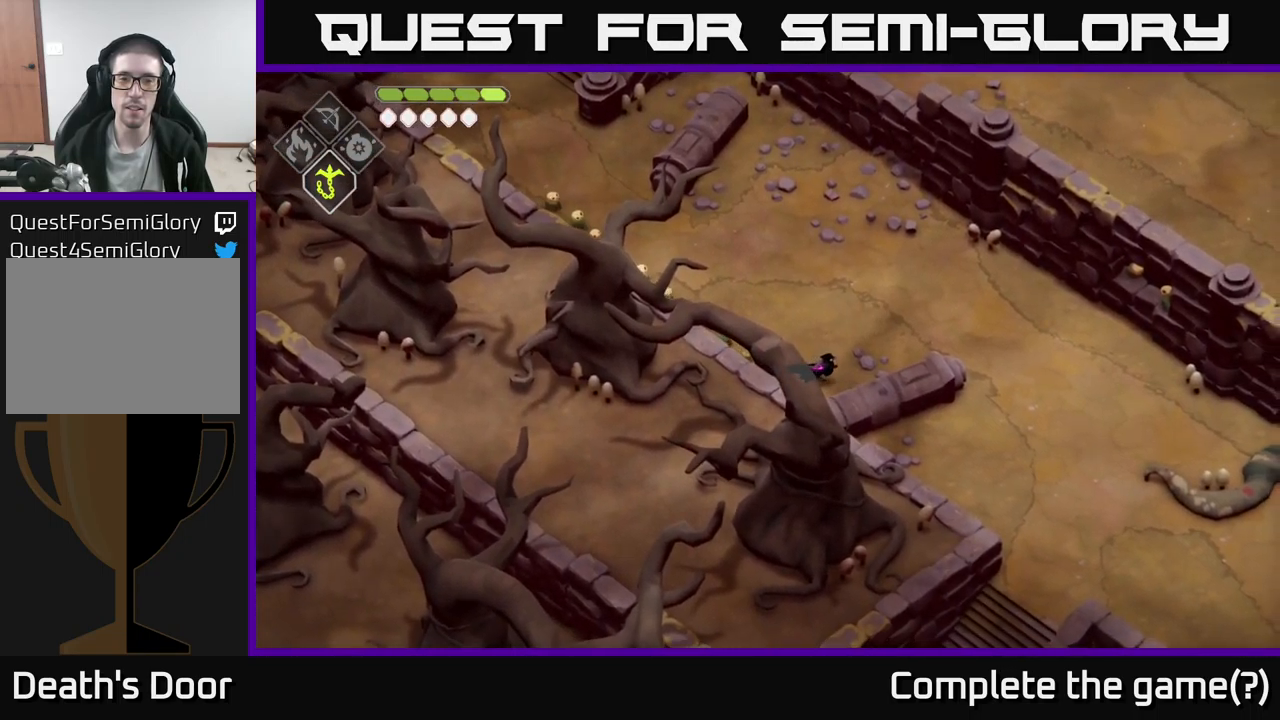
{"buttons": [], "left_stick": "right", "right_stick": "center", "events": [[250, "left_stick", "up-right"], [434, "left_stick", "right"]]}
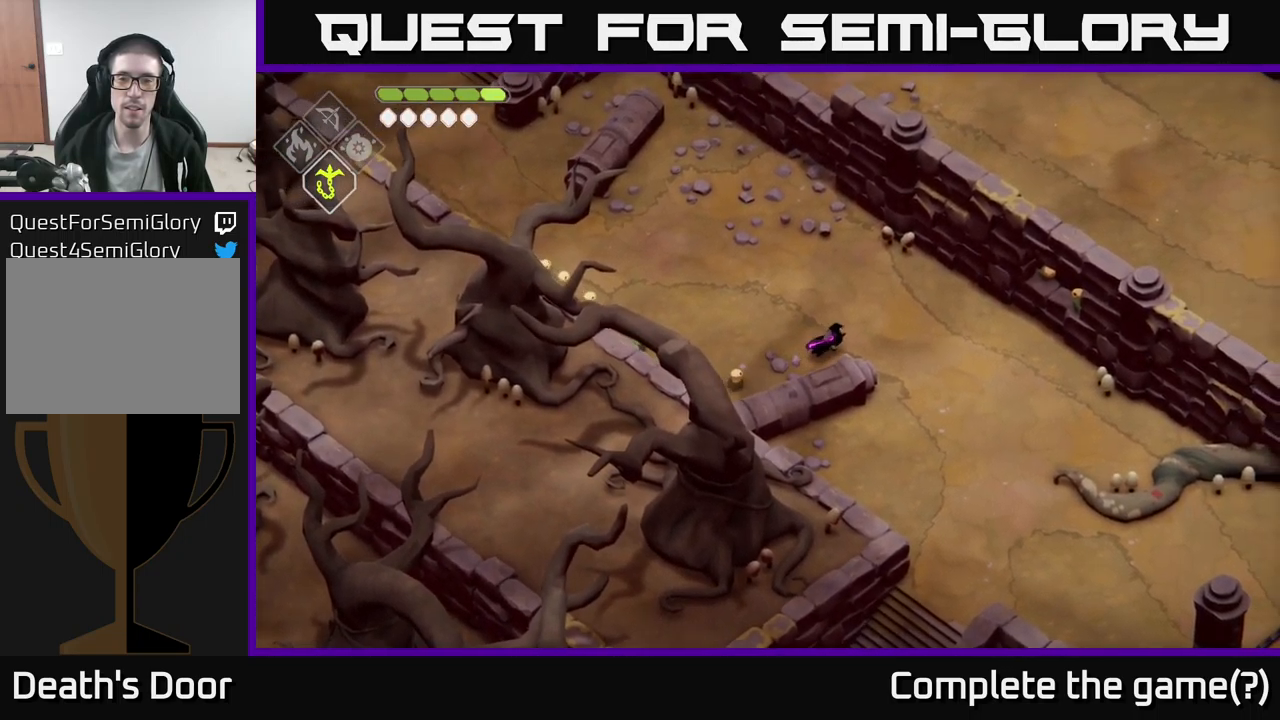
{"buttons": [], "left_stick": "down-right", "right_stick": "center", "events": [[251, "left_stick", "down-right"]]}
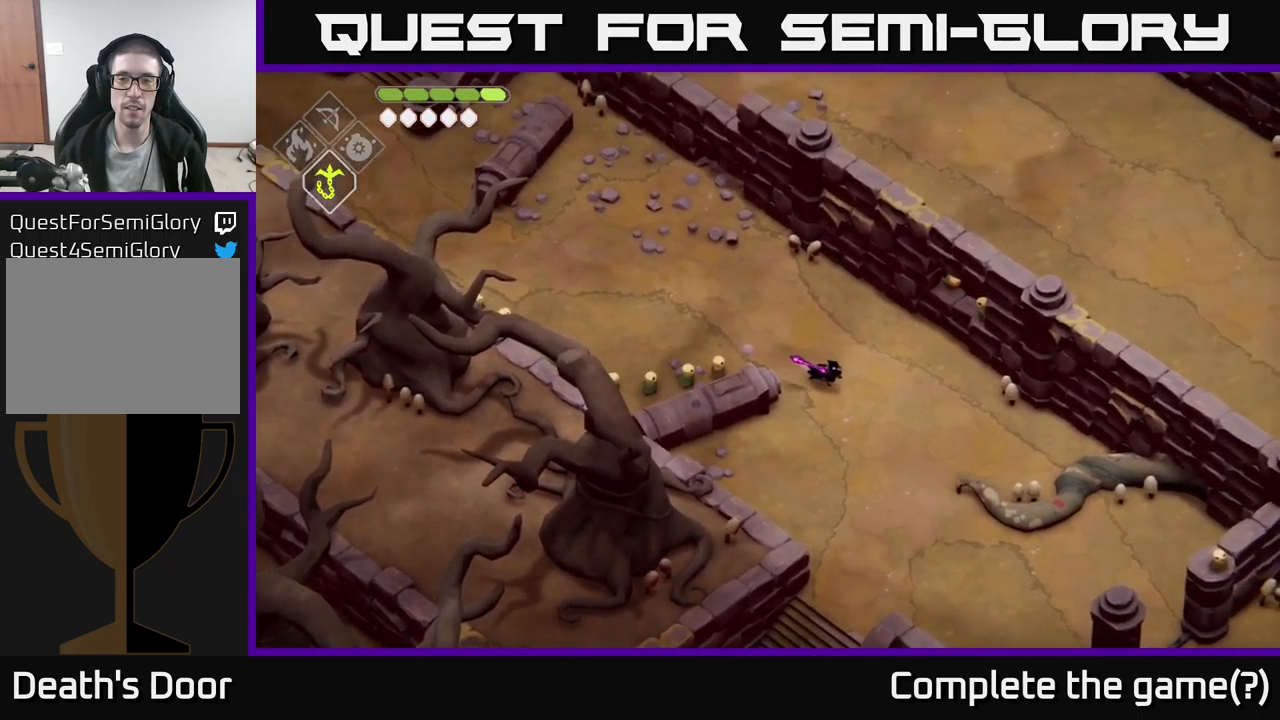
{"buttons": [], "left_stick": "down", "right_stick": "center", "events": [[250, "left_stick", "down"]]}
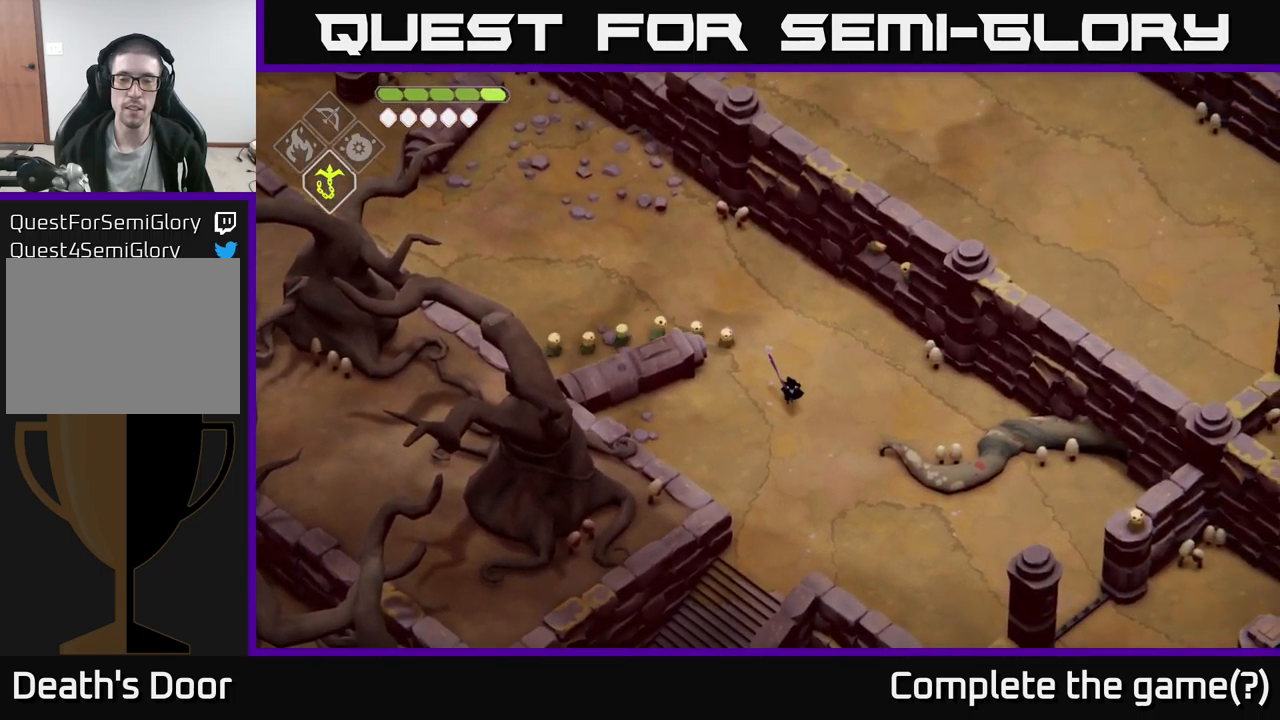
{"buttons": [], "left_stick": "down-right", "right_stick": "center", "events": [[483, "left_stick", "down-right"]]}
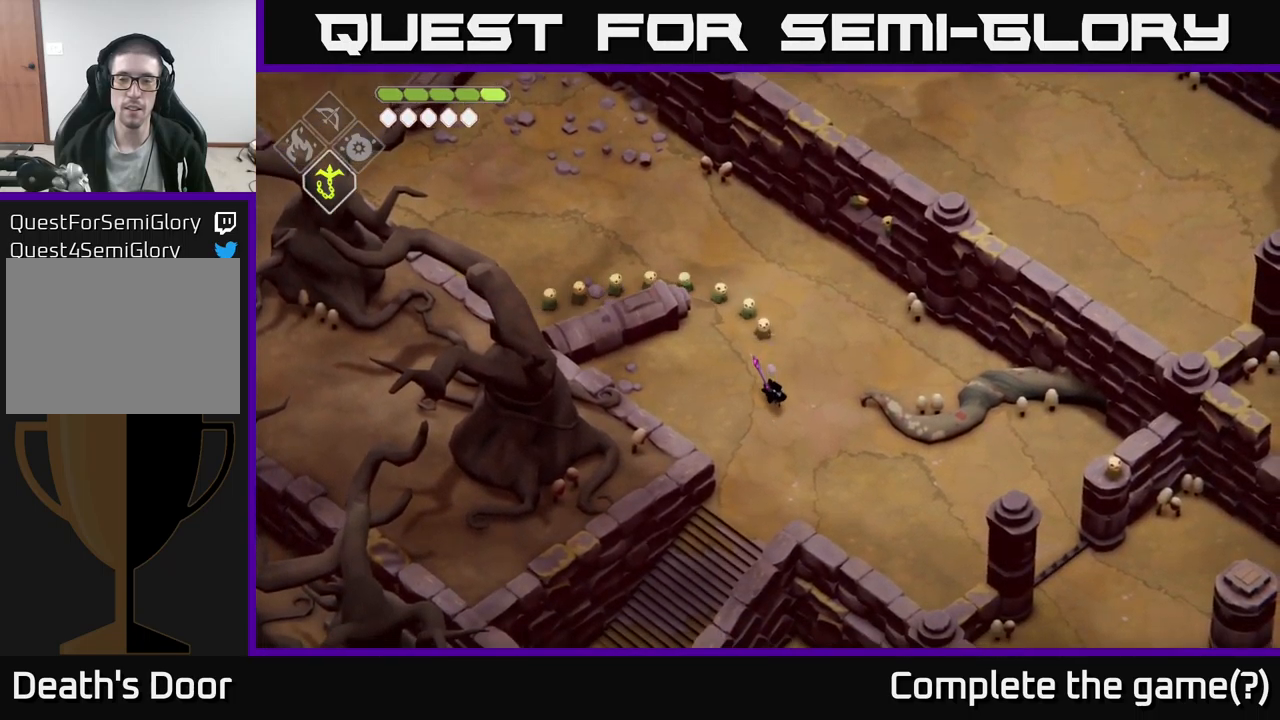
{"buttons": [], "left_stick": "down-right", "right_stick": "center", "events": []}
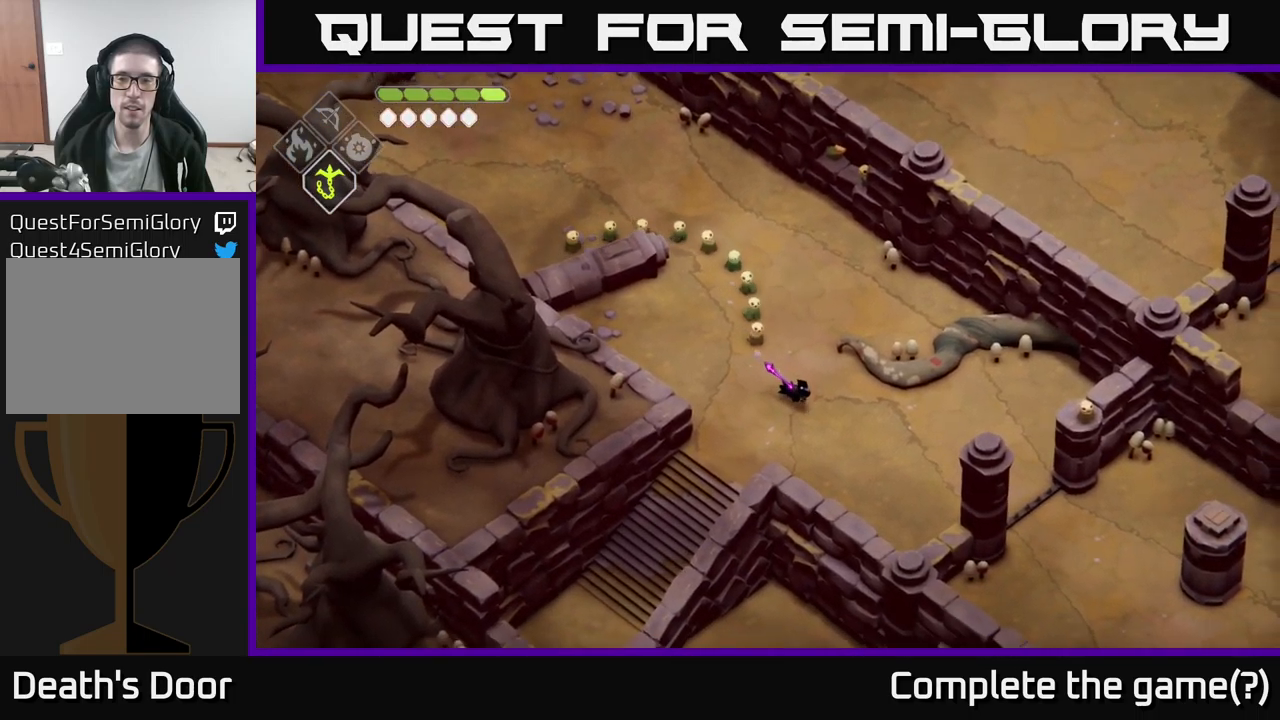
{"buttons": [], "left_stick": "right", "right_stick": "center", "events": [[400, "left_stick", "right"]]}
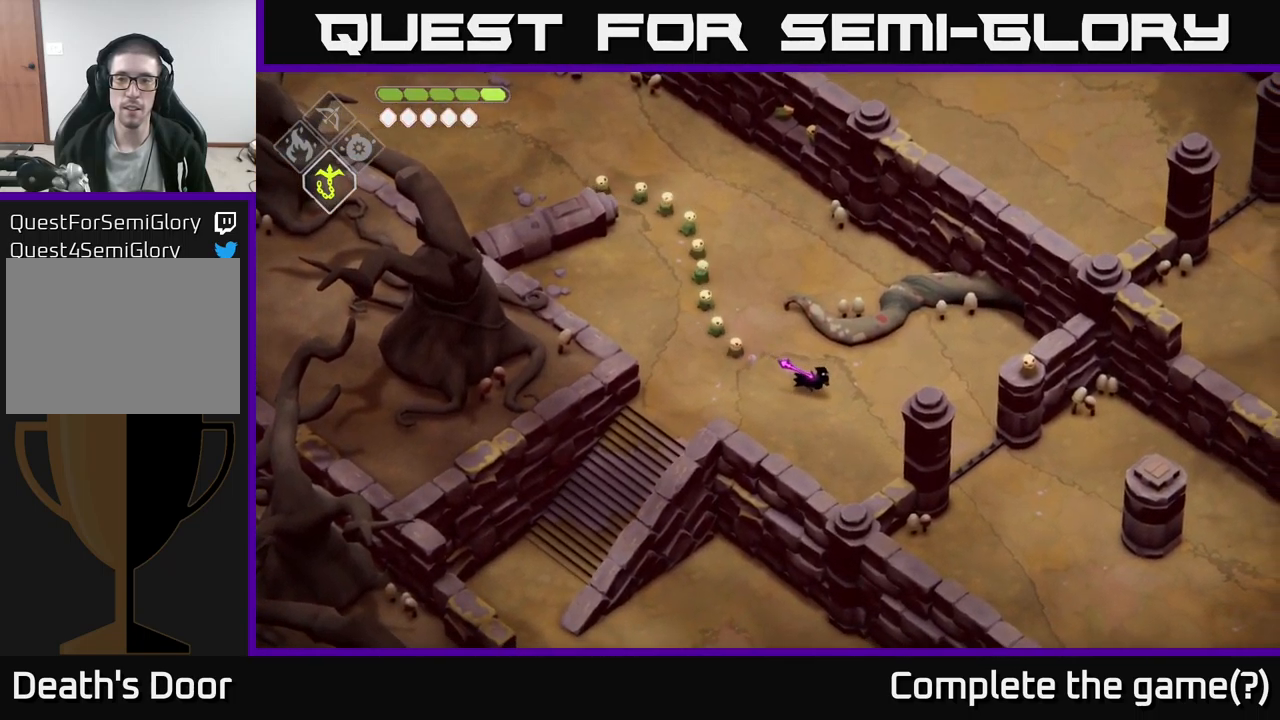
{"buttons": [], "left_stick": "right", "right_stick": "center", "events": []}
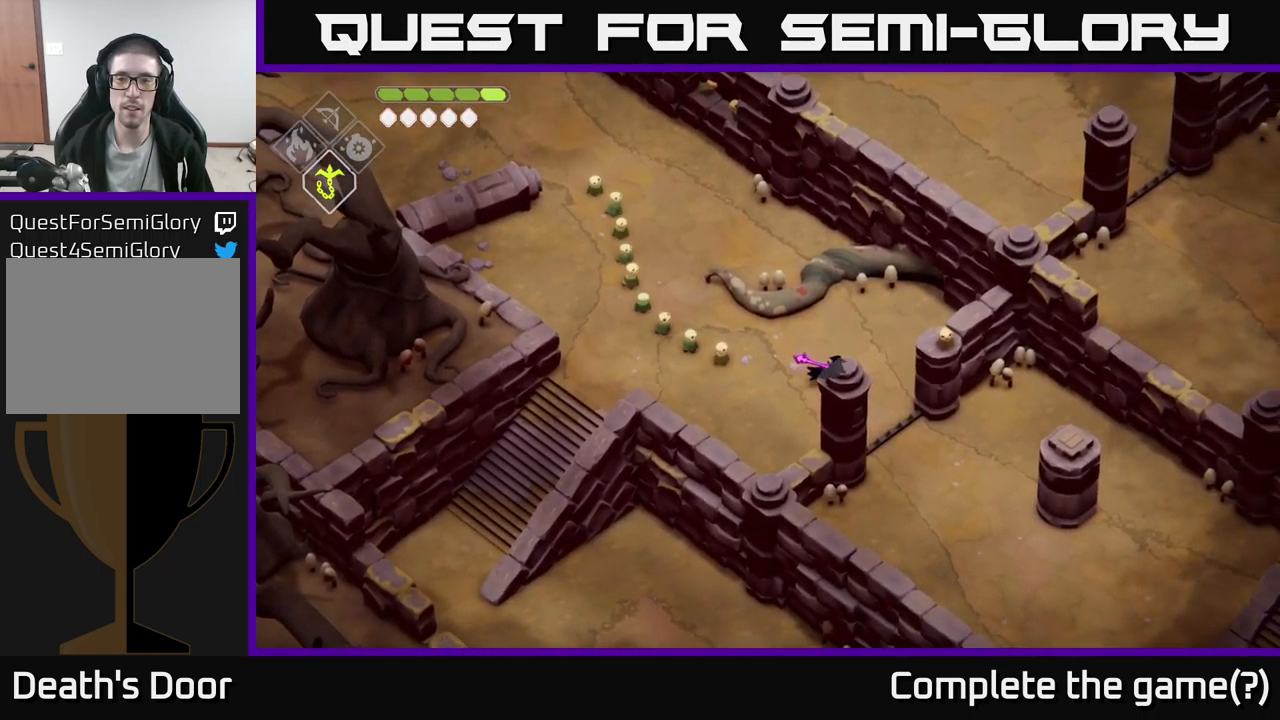
{"buttons": [], "left_stick": "right", "right_stick": "center", "events": []}
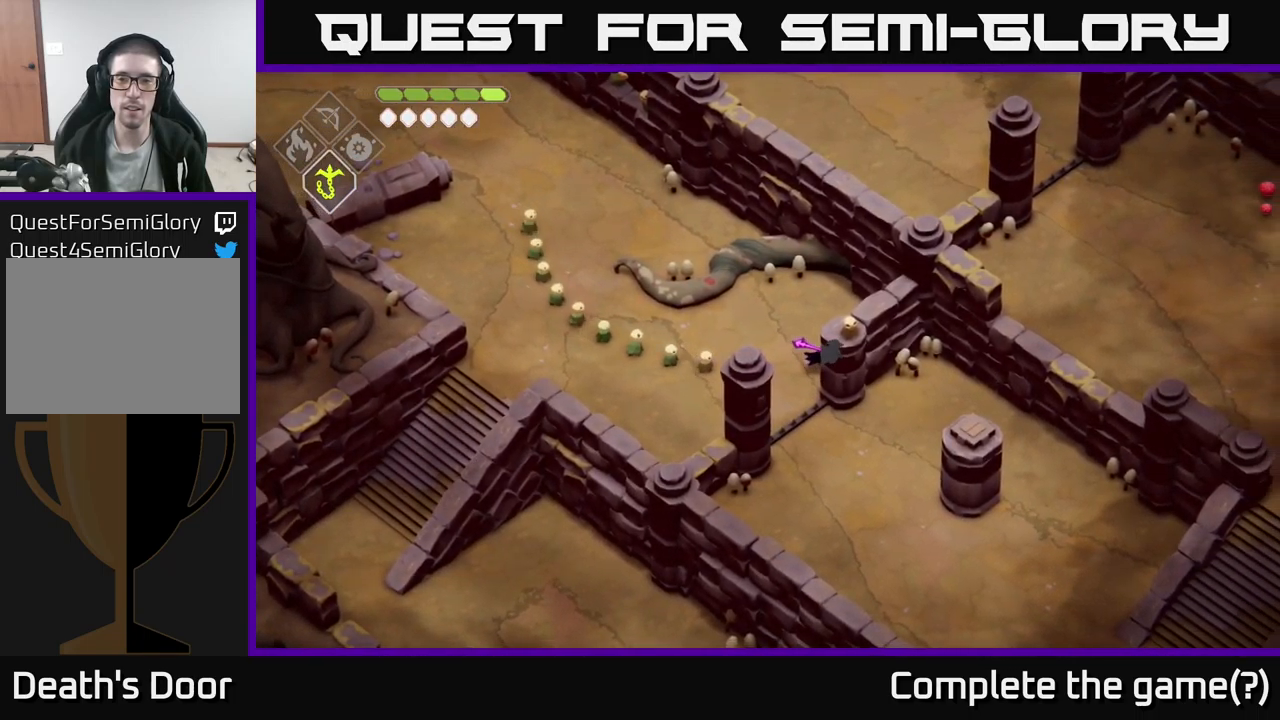
{"buttons": [], "left_stick": "center", "right_stick": "center", "events": [[133, "X", "down"], [166, "left_stick", "center"], [283, "X", "up"]]}
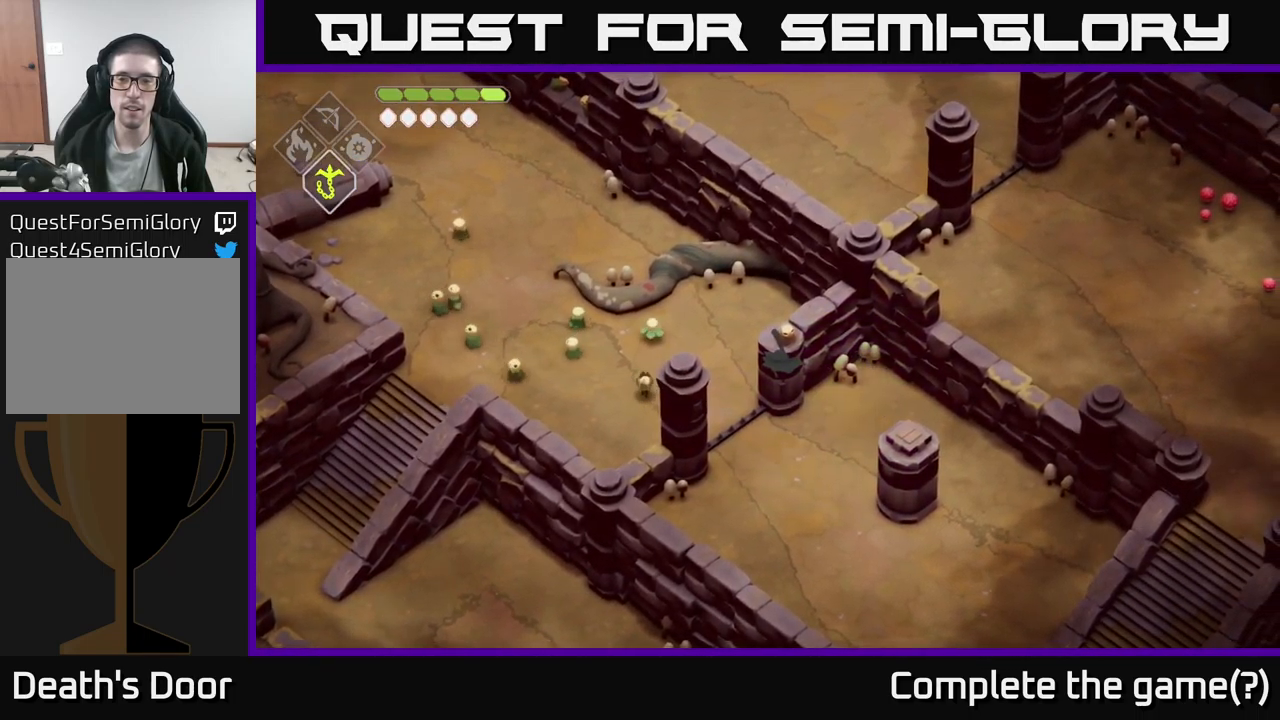
{"buttons": [], "left_stick": "up-left", "right_stick": "center", "events": [[350, "left_stick", "left"], [466, "left_stick", "up-left"]]}
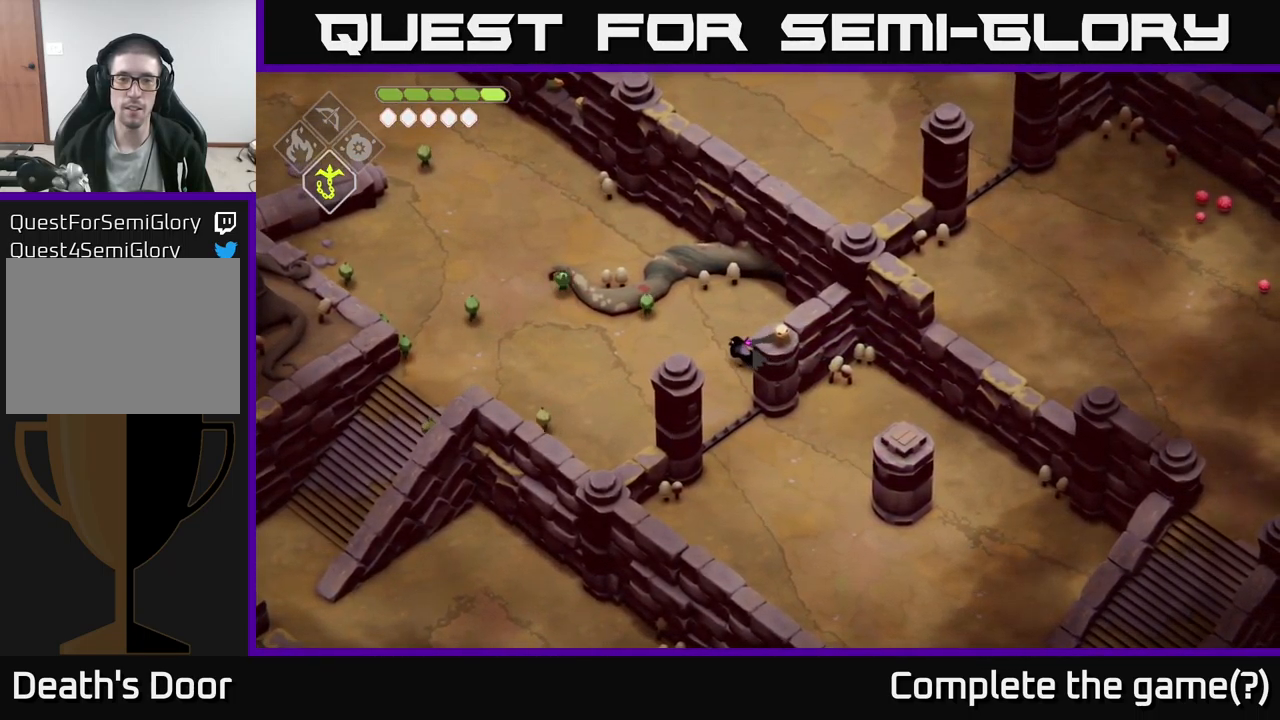
{"buttons": [], "left_stick": "center", "right_stick": "center", "events": [[150, "left_stick", "center"], [283, "left_stick", "left"], [483, "left_stick", "center"]]}
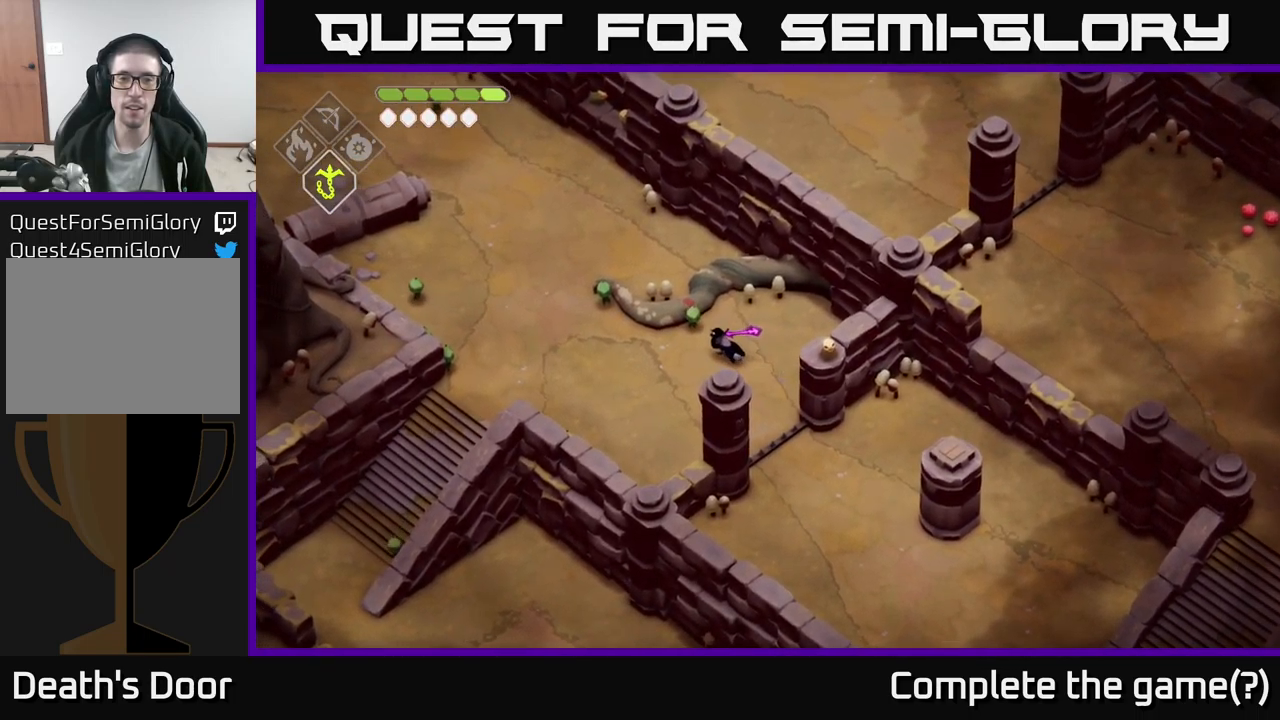
{"buttons": [], "left_stick": "center", "right_stick": "center", "events": [[367, "left_stick", "left"], [483, "left_stick", "center"]]}
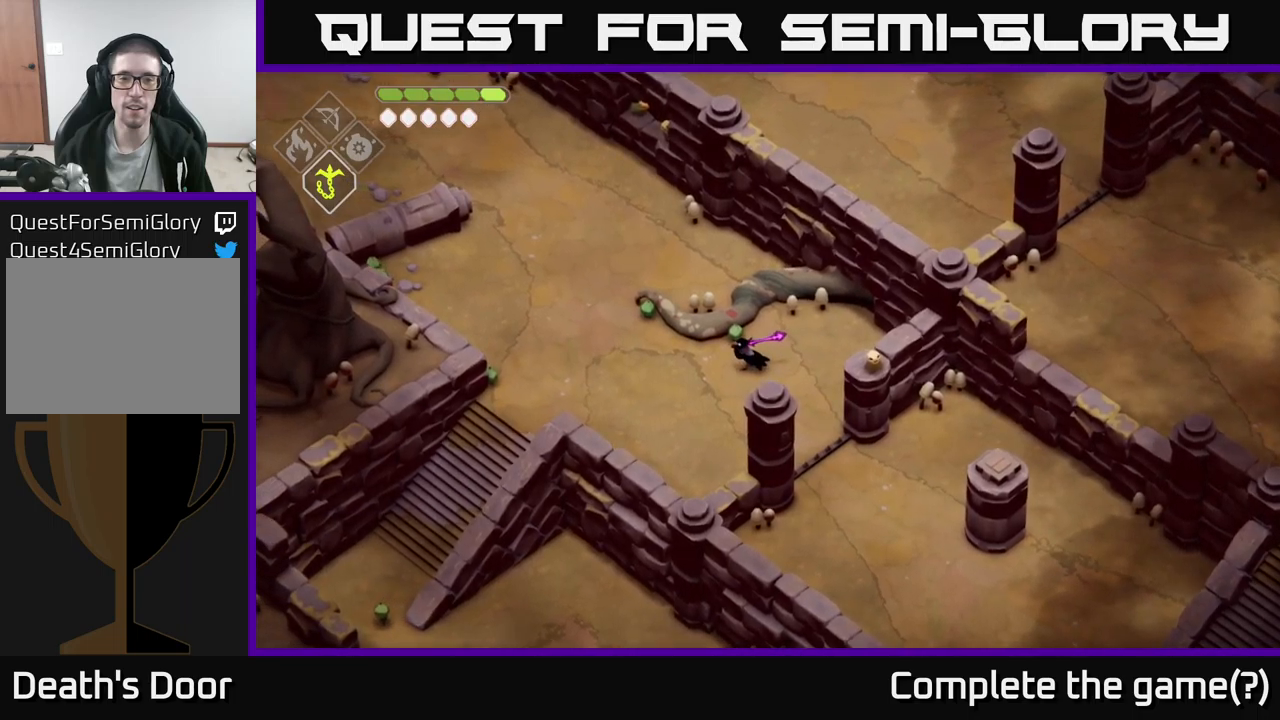
{"buttons": [], "left_stick": "center", "right_stick": "center", "events": []}
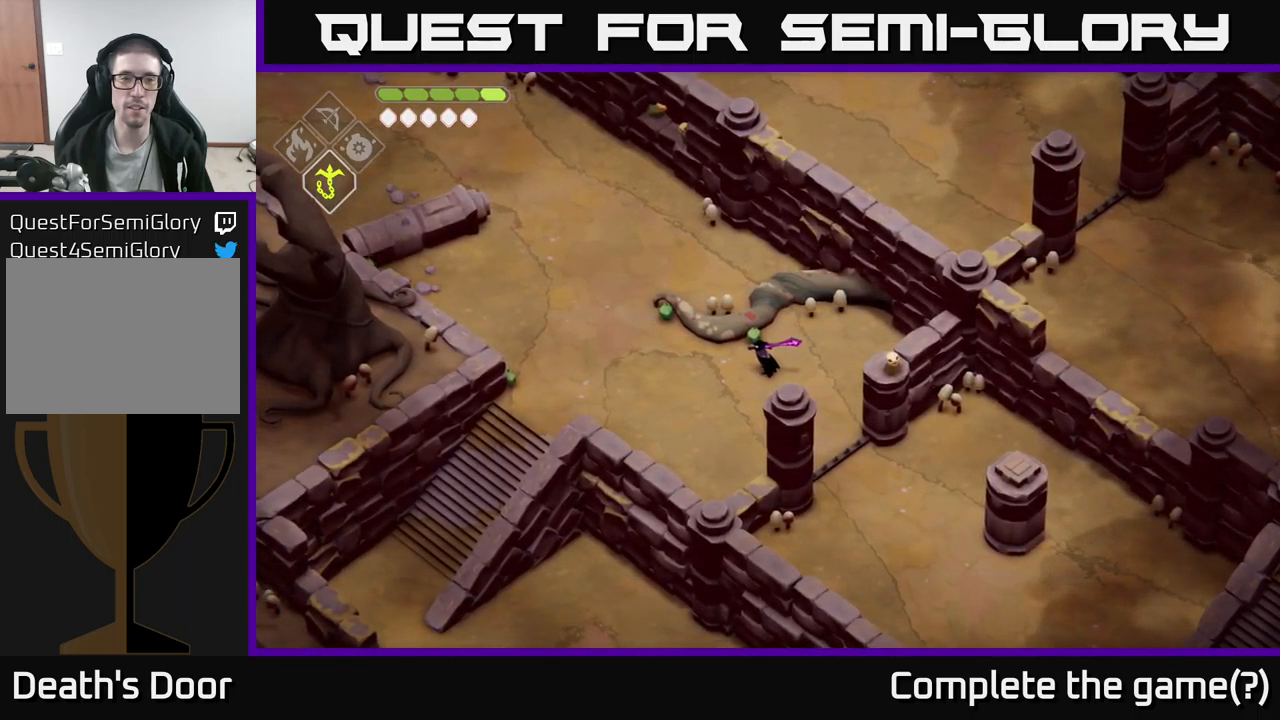
{"buttons": [], "left_stick": "up-left", "right_stick": "center", "events": [[283, "left_stick", "left"], [400, "left_stick", "up-left"]]}
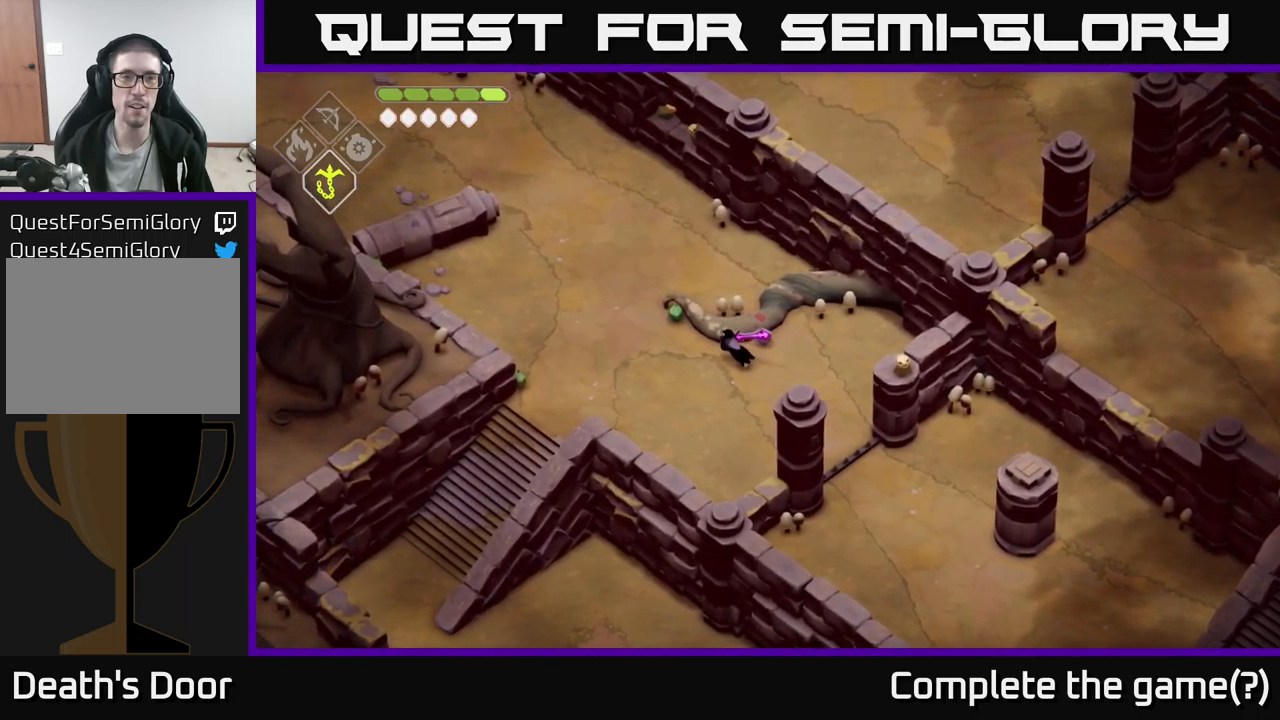
{"buttons": [], "left_stick": "center", "right_stick": "center", "events": [[33, "left_stick", "center"]]}
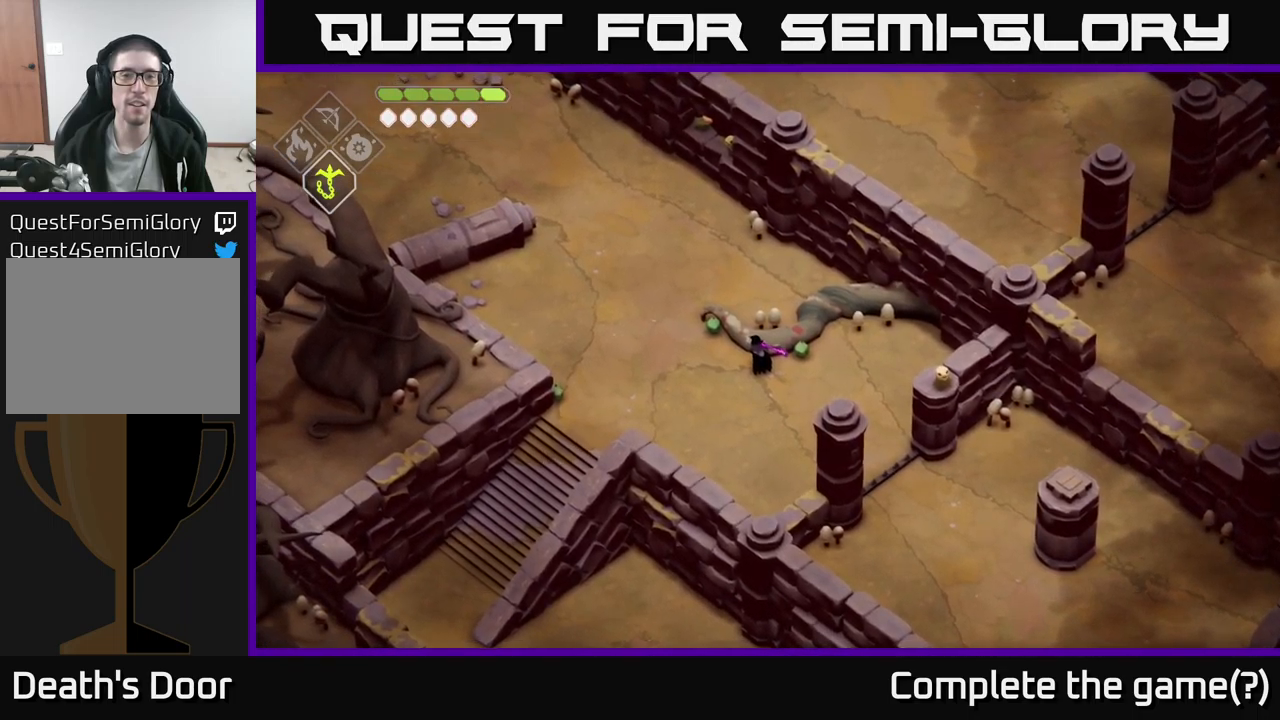
{"buttons": [], "left_stick": "center", "right_stick": "center", "events": [[183, "left_stick", "down-left"], [467, "left_stick", "center"]]}